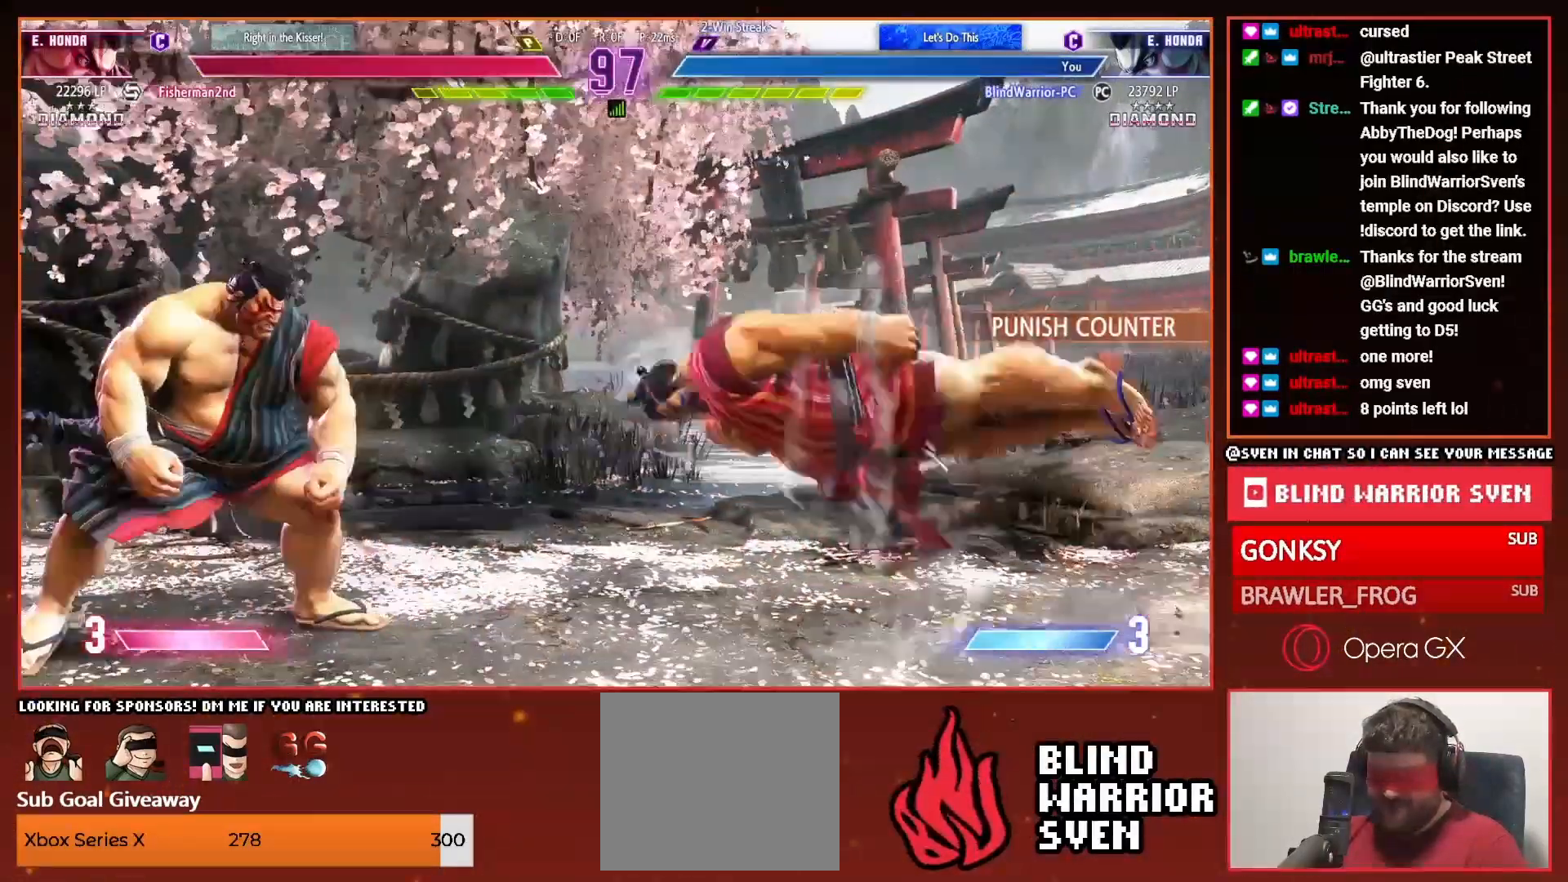
Gameplay with a controller (PlayStation layout); each line is a JSON object with the inputs held at the frame after it (dt_ms = milliseconds from this image to that frame). "events" lists button and stick changes between this image and that frame as [ms after this image, input, new state], when the widget could be followed in between. Not read: left_stick right_stick.
{"dt_ms": 500, "buttons": ["DPAD_RIGHT"], "events": []}
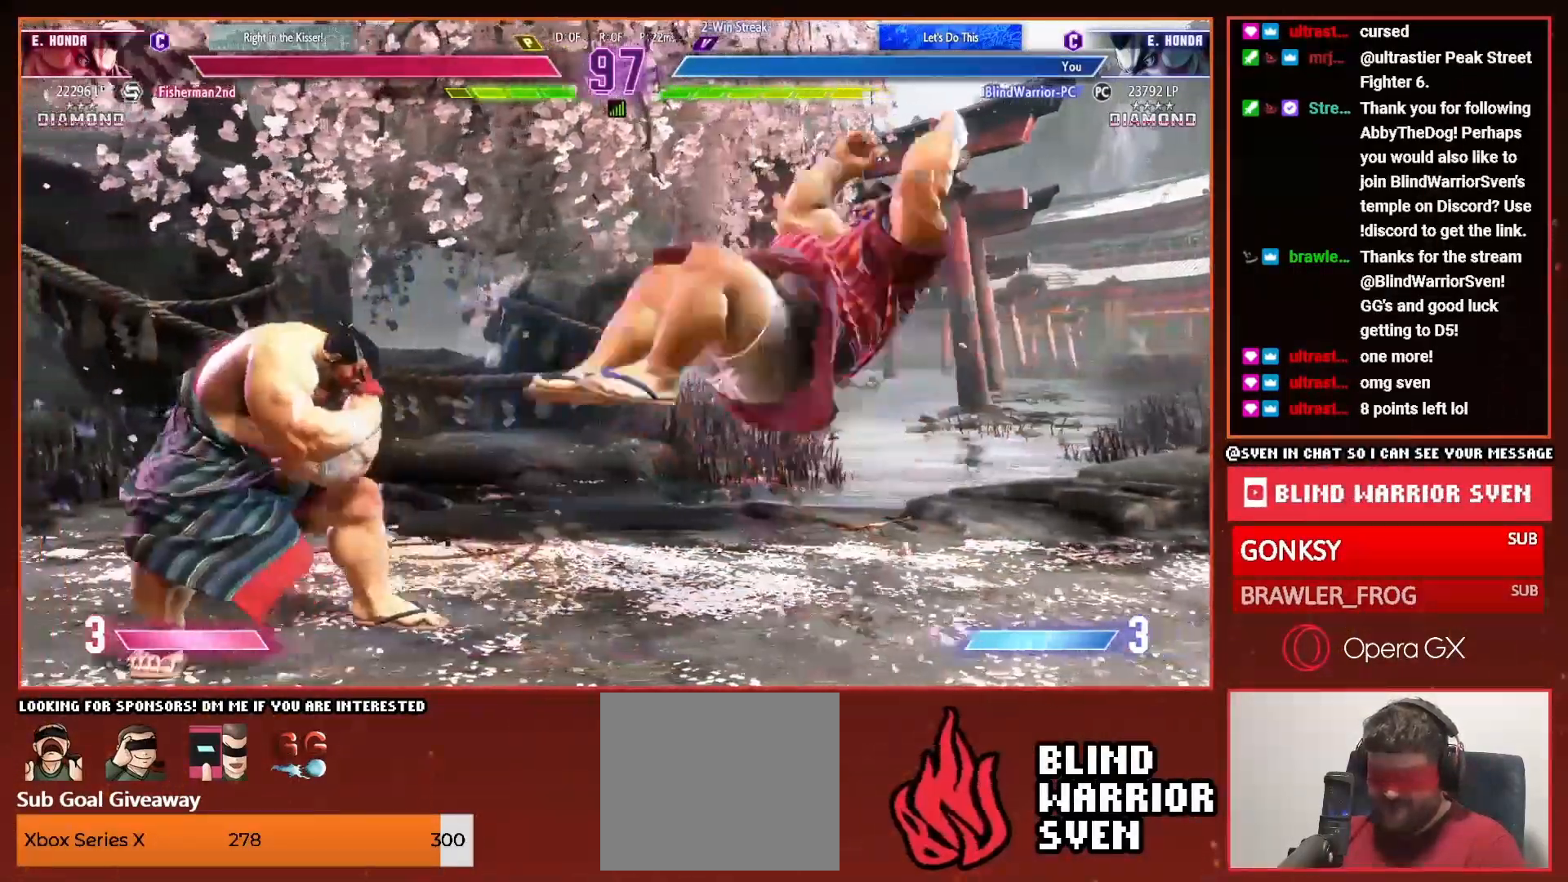
{"dt_ms": 500, "buttons": ["DPAD_RIGHT"], "events": [[133, "DPAD_UP", "down"], [333, "DPAD_UP", "up"]]}
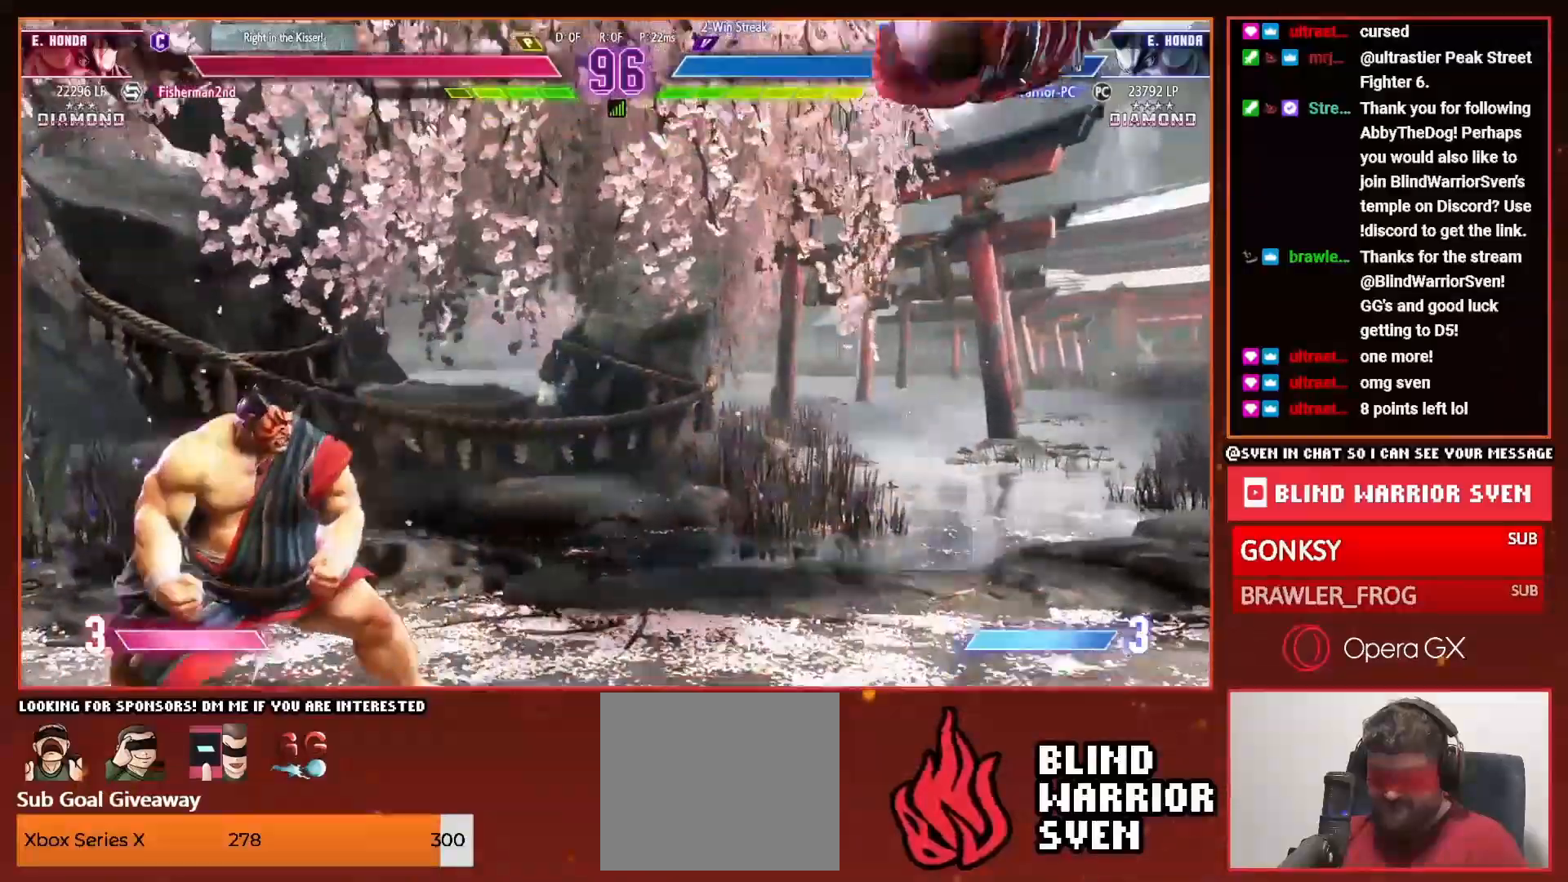
{"dt_ms": 500, "buttons": ["DPAD_RIGHT"], "events": []}
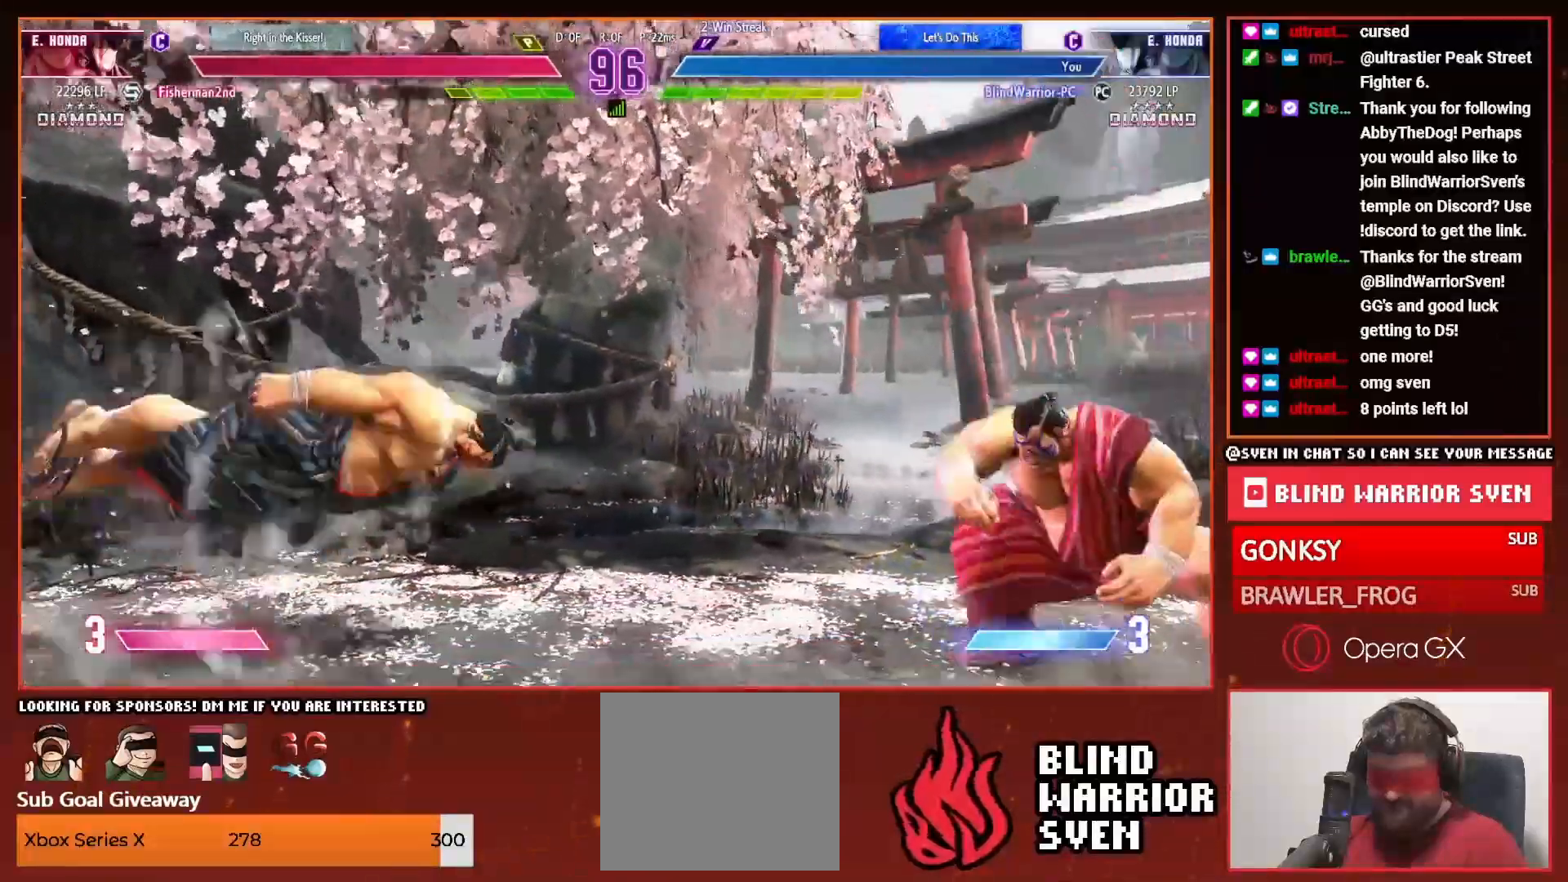
{"dt_ms": 500, "buttons": [], "events": [[133, "CIRCLE", "down"], [133, "TRIANGLE", "down"], [333, "DPAD_RIGHT", "up"], [350, "CIRCLE", "up"], [400, "TRIANGLE", "up"]]}
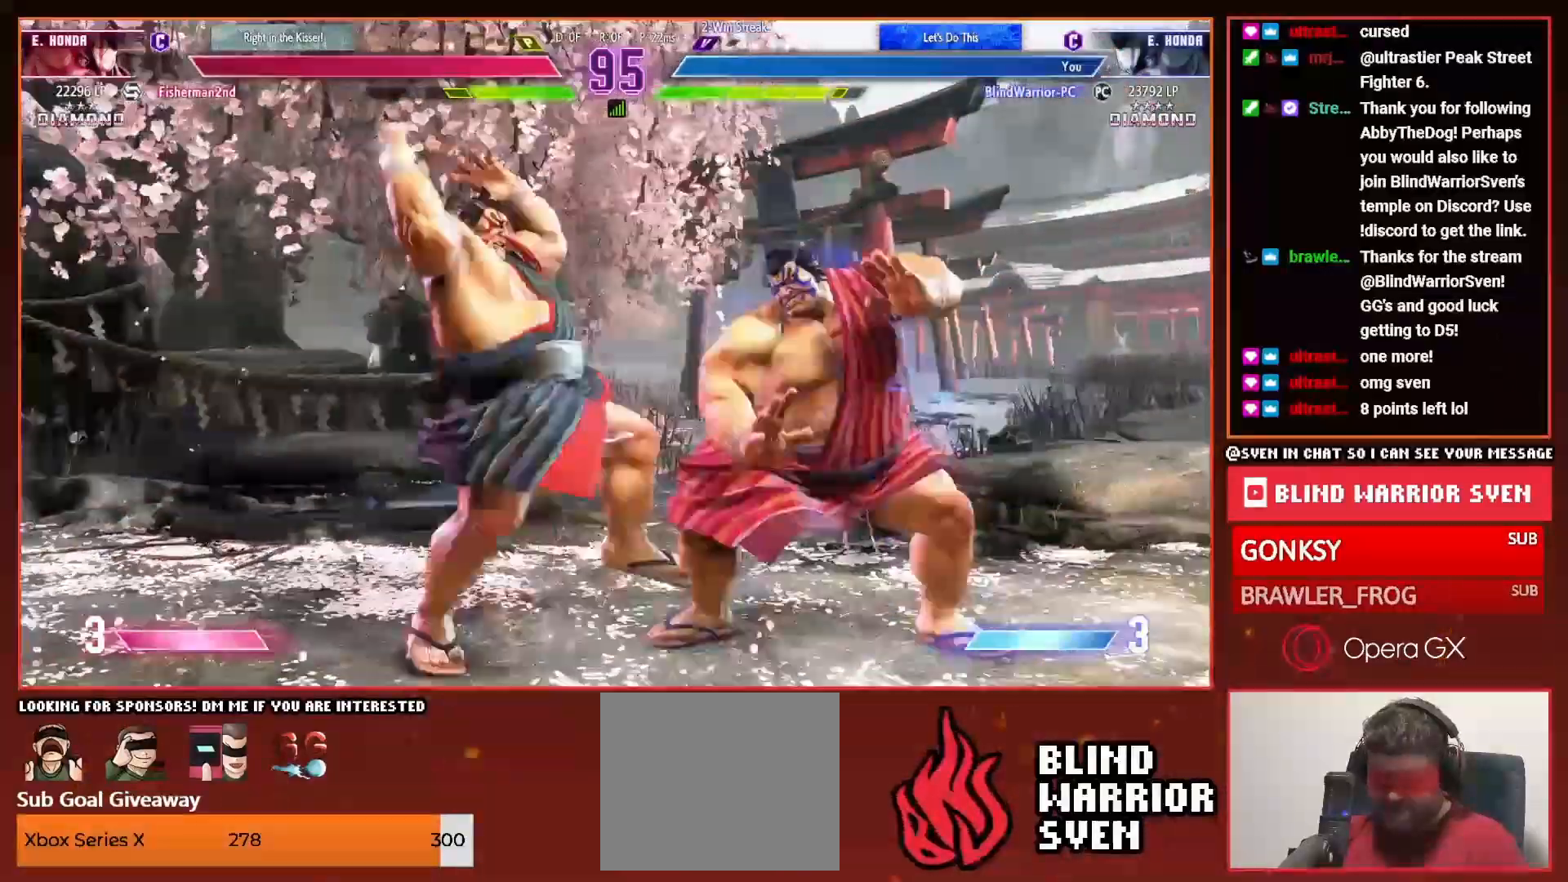
{"dt_ms": 1000, "buttons": ["DPAD_RIGHT"]}
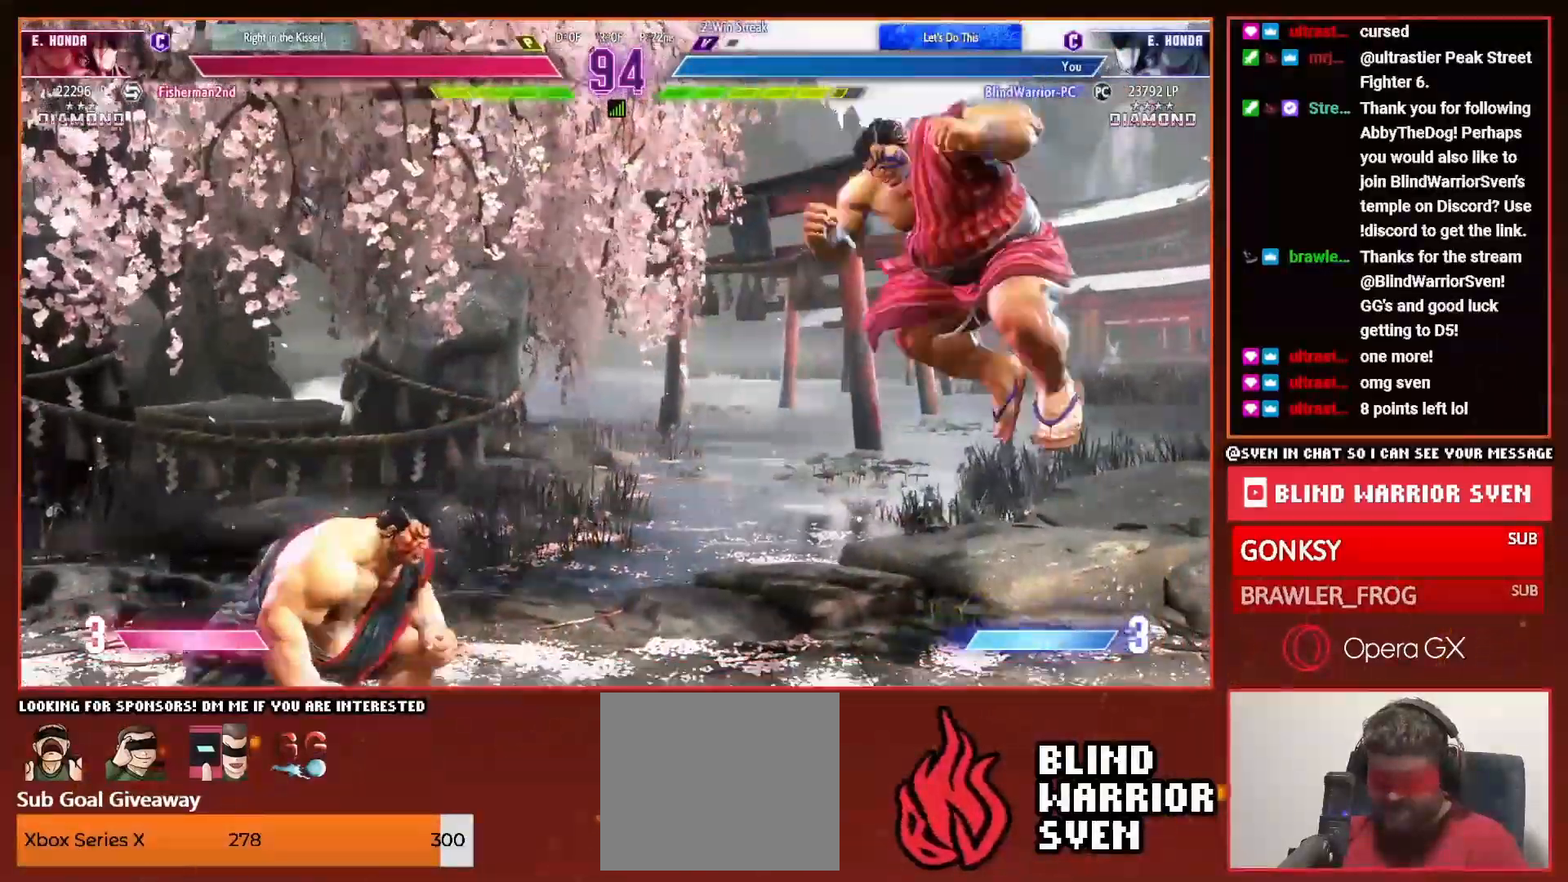
{"dt_ms": 500, "buttons": ["DPAD_RIGHT"], "events": [[150, "DPAD_RIGHT", "up"], [200, "DPAD_LEFT", "down"], [200, "R1", "down"], [283, "DPAD_LEFT", "up"], [283, "R1", "up"], [350, "DPAD_RIGHT", "down"]]}
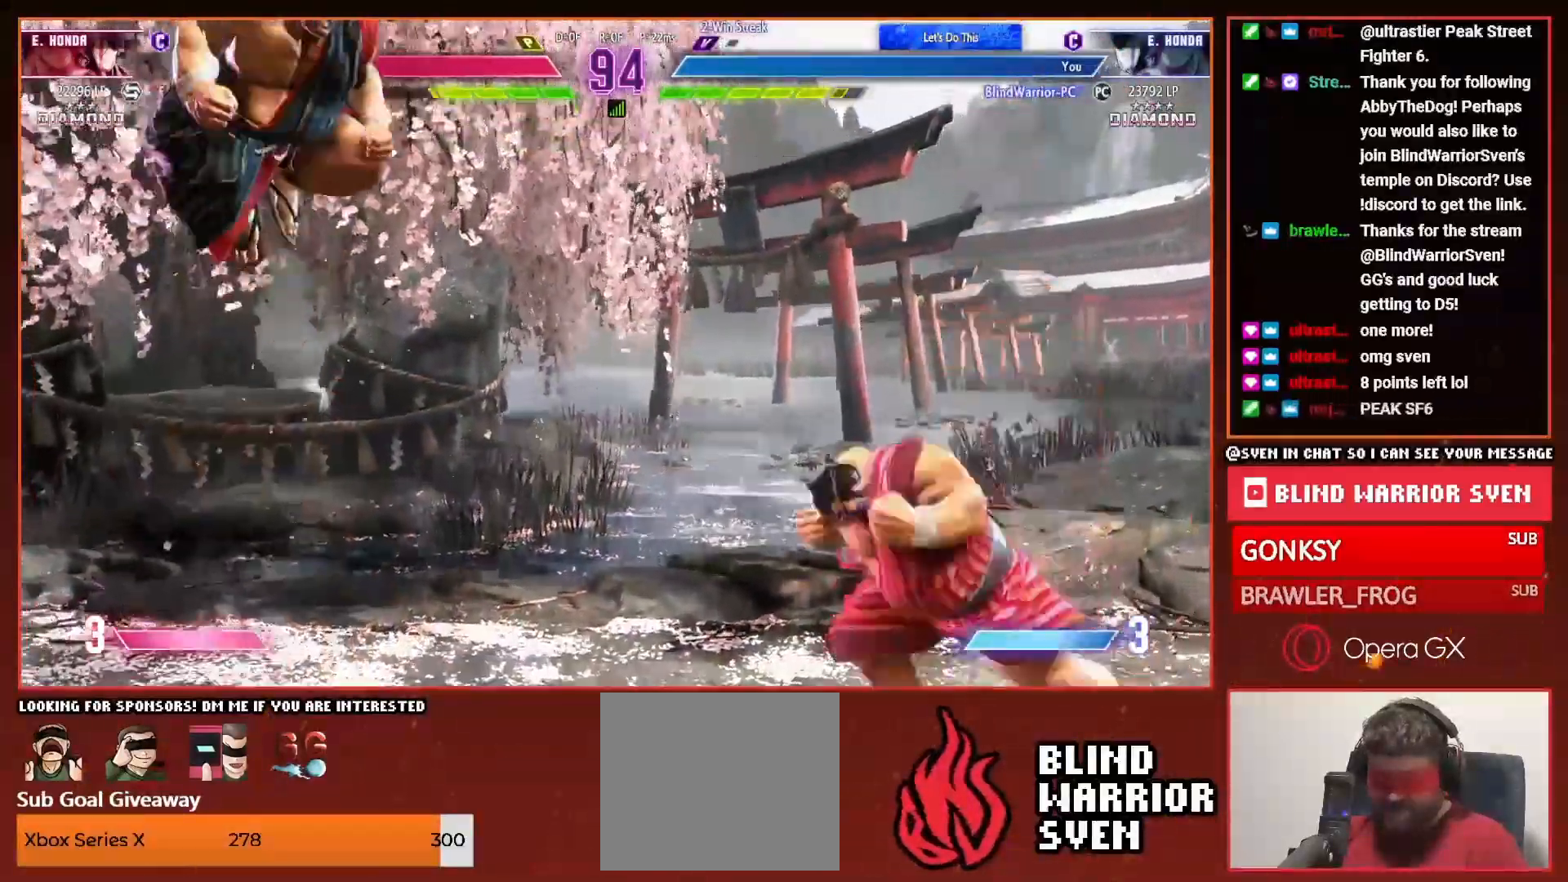
{"dt_ms": 500, "buttons": ["DPAD_LEFT"], "events": [[383, "DPAD_RIGHT", "up"], [433, "DPAD_LEFT", "down"]]}
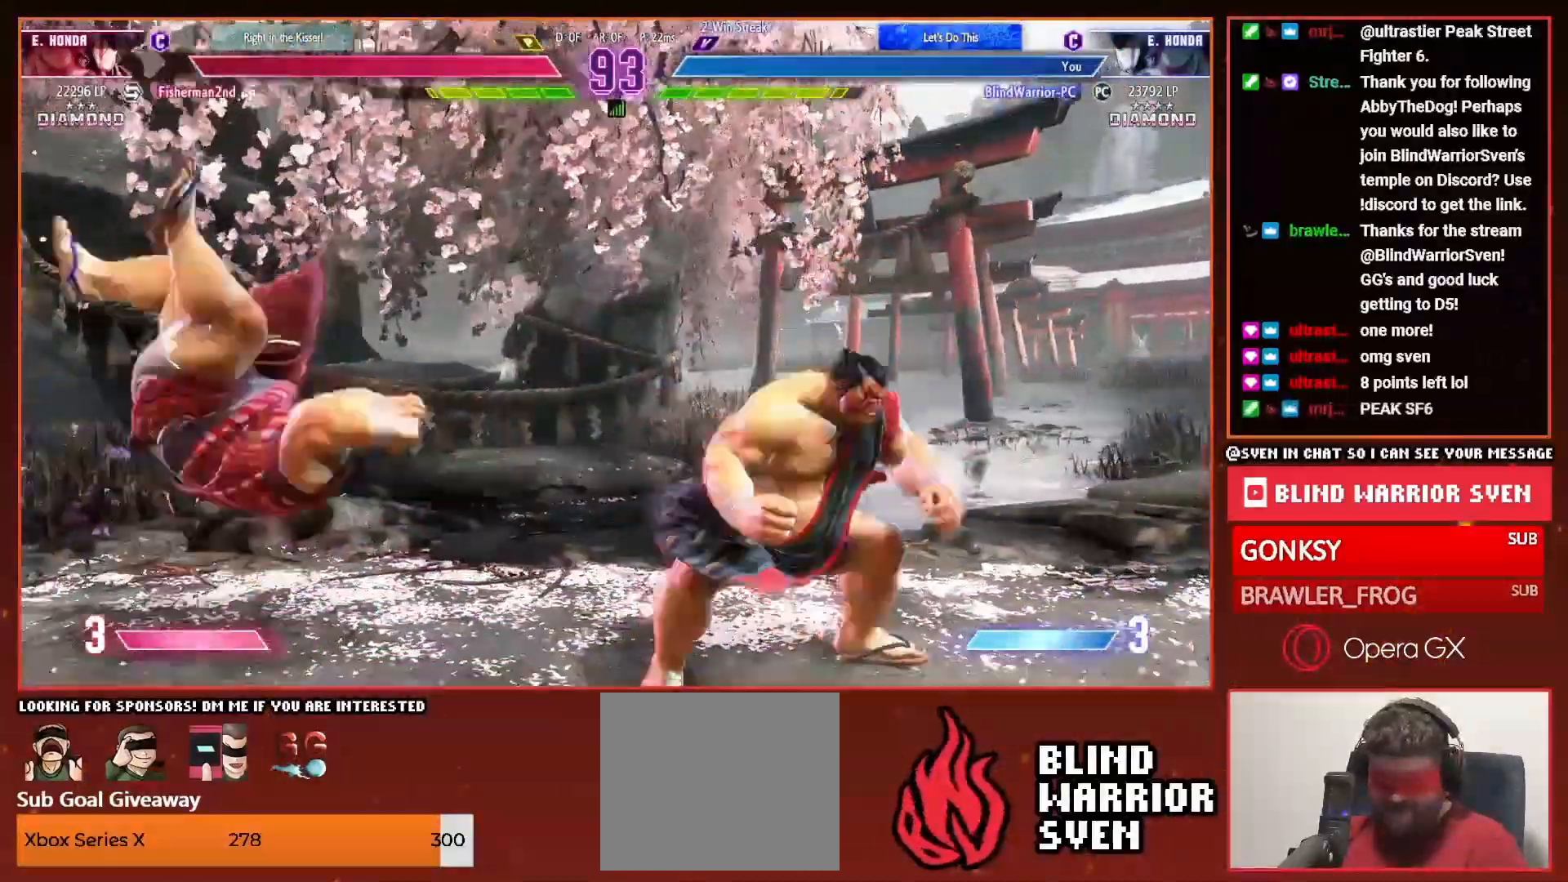
{"dt_ms": 500, "buttons": ["DPAD_LEFT"], "events": []}
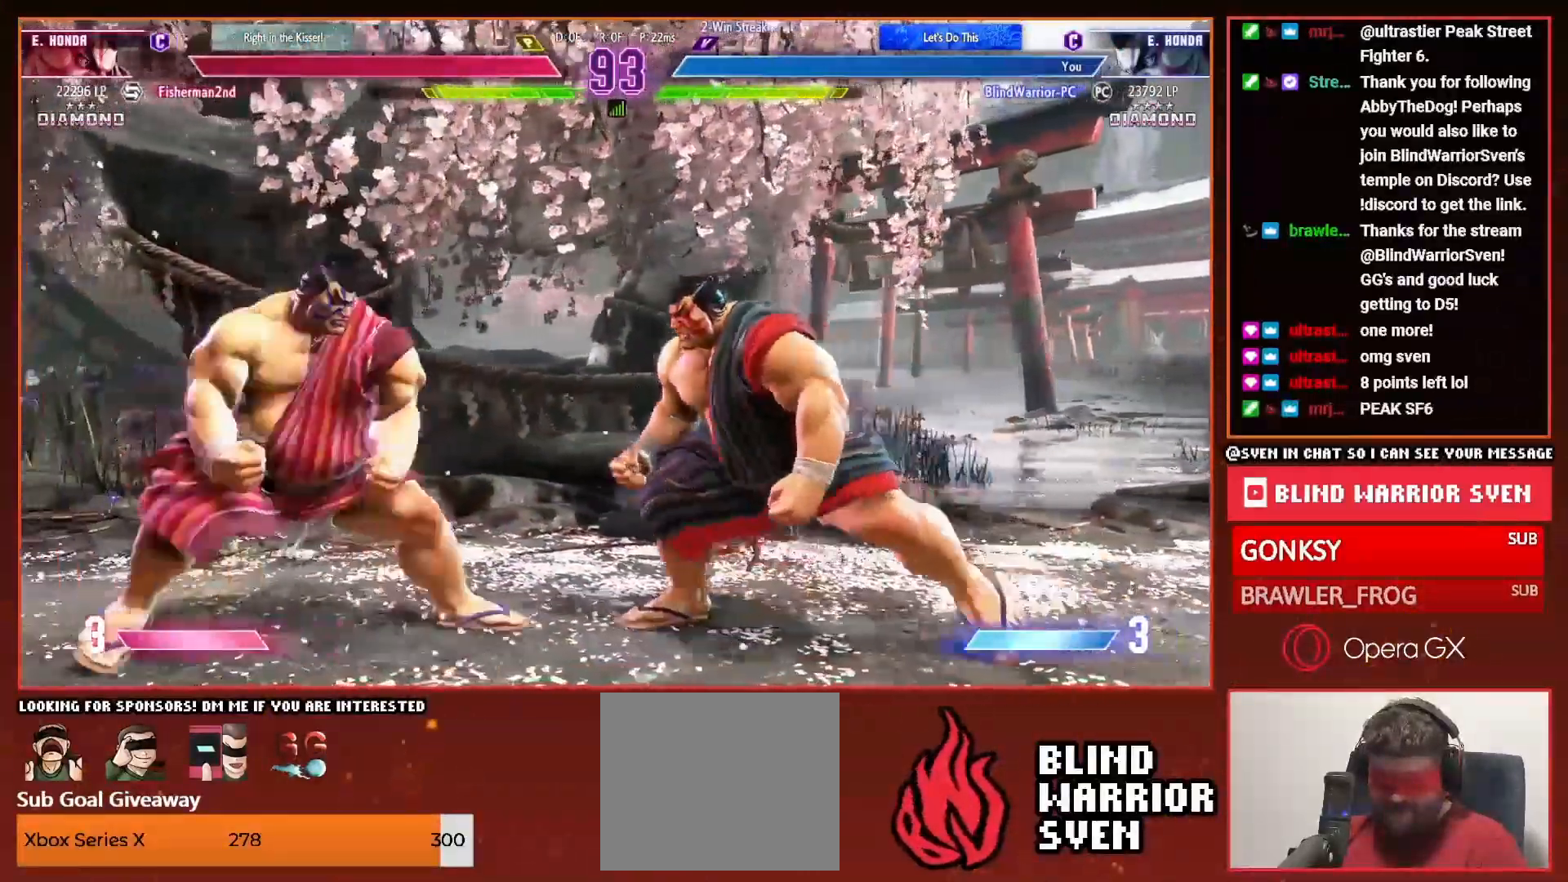
{"dt_ms": 500, "buttons": ["DPAD_LEFT"], "events": []}